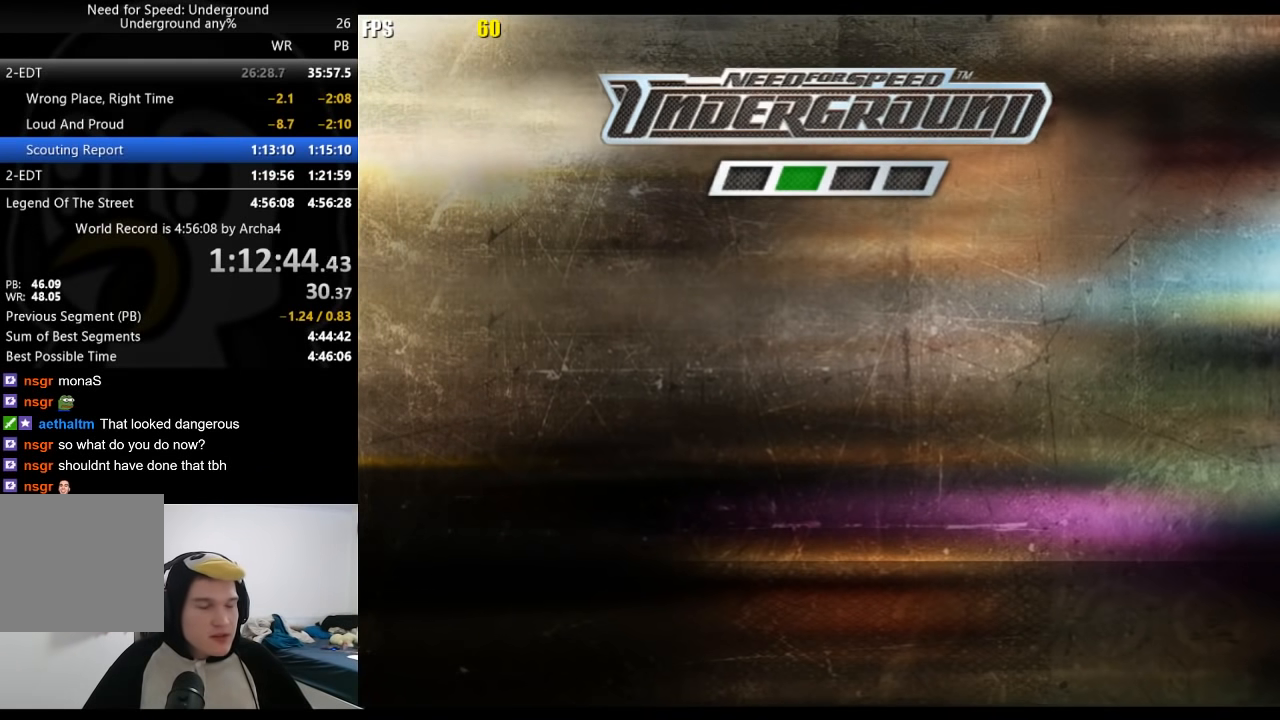
Gameplay with a controller (Xbox layout); each line is a JSON object with the inputs held at the frame after it. "events" lists button and stick changes between this image and that frame as [ms after this image, input, new state], when the widget could be followed in between. Not read: L3 R3.
{"buttons": ["R2"], "left_stick": "center", "right_stick": "center", "events": []}
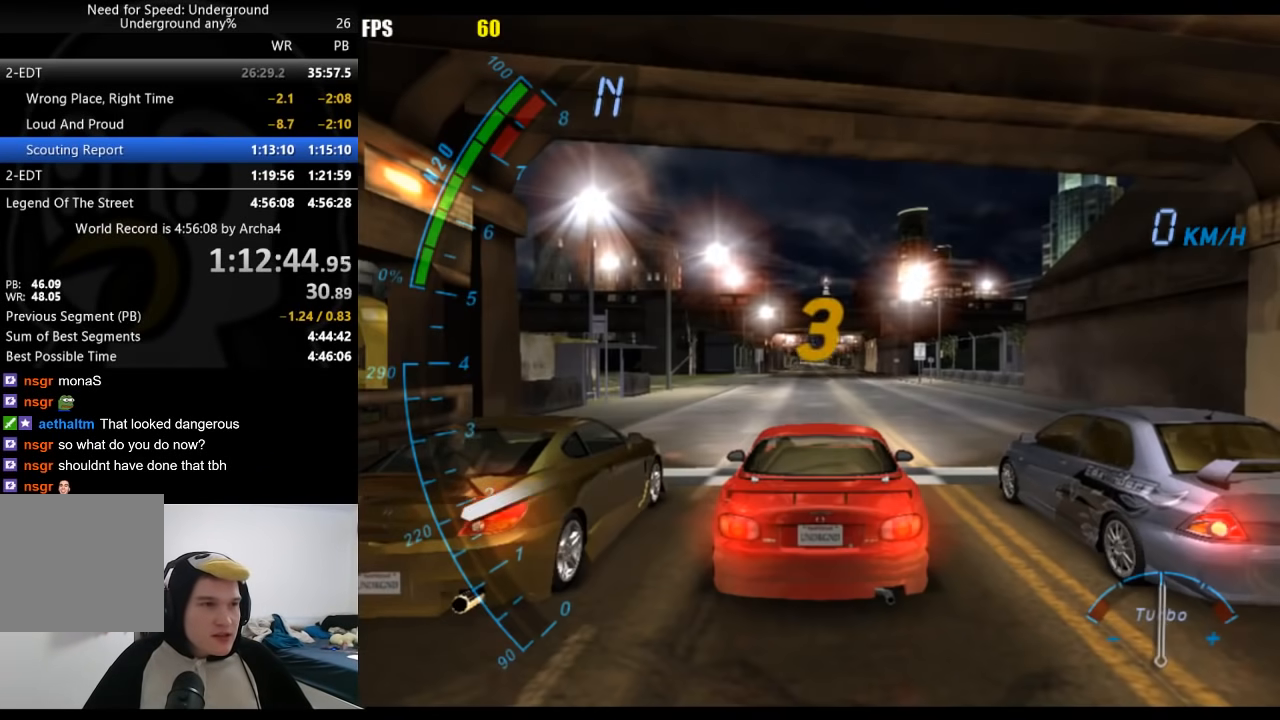
{"buttons": ["R2"], "left_stick": "center", "right_stick": "center", "events": []}
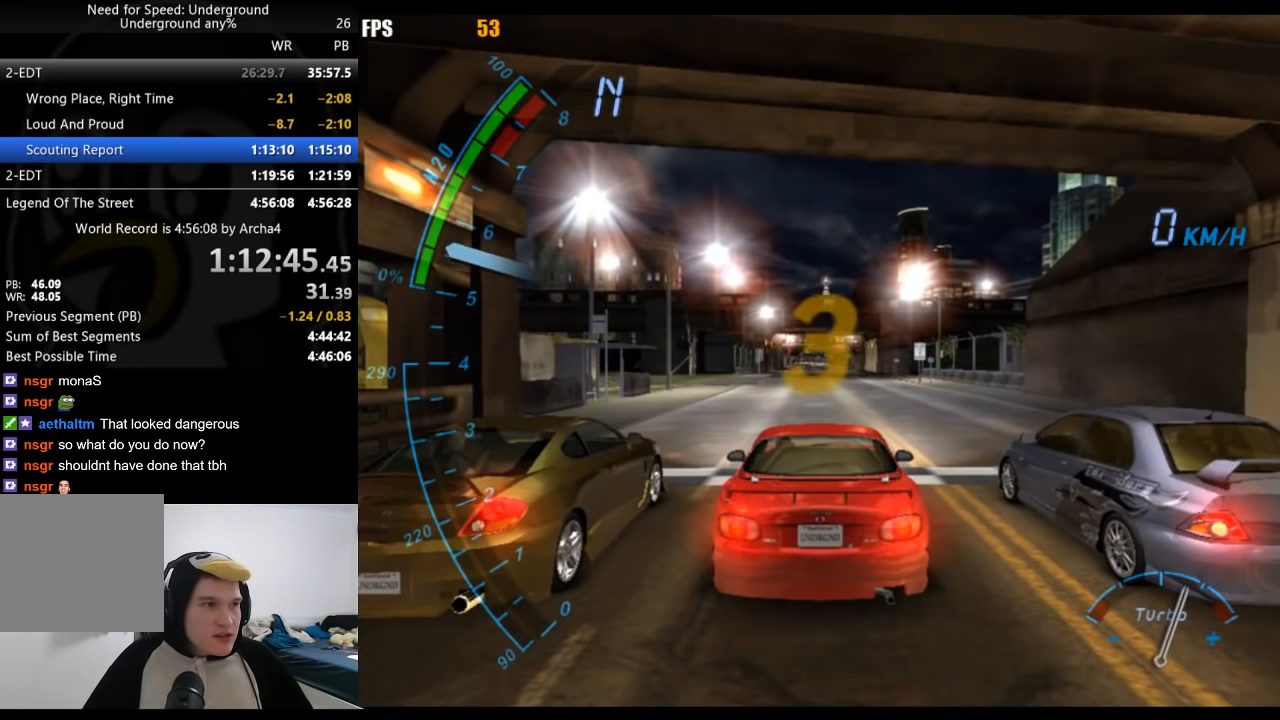
{"buttons": ["R2"], "left_stick": "center", "right_stick": "center", "events": []}
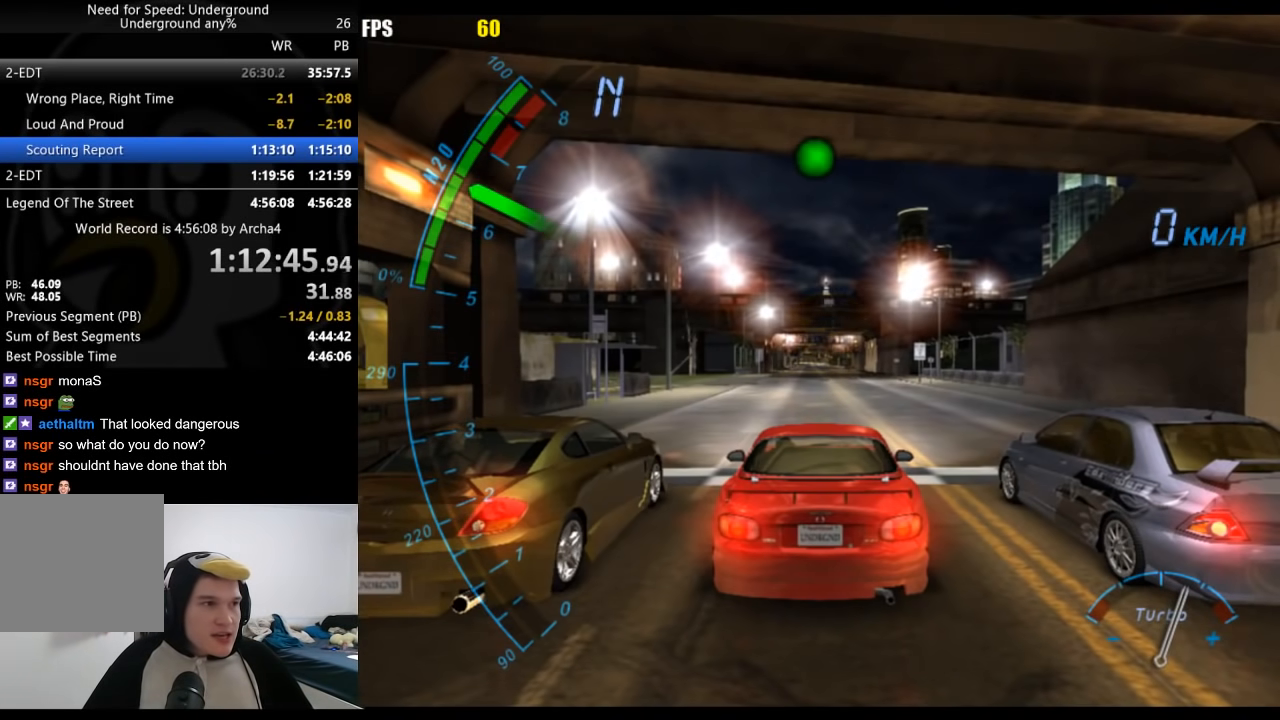
{"buttons": ["R2"], "left_stick": "center", "right_stick": "center", "events": []}
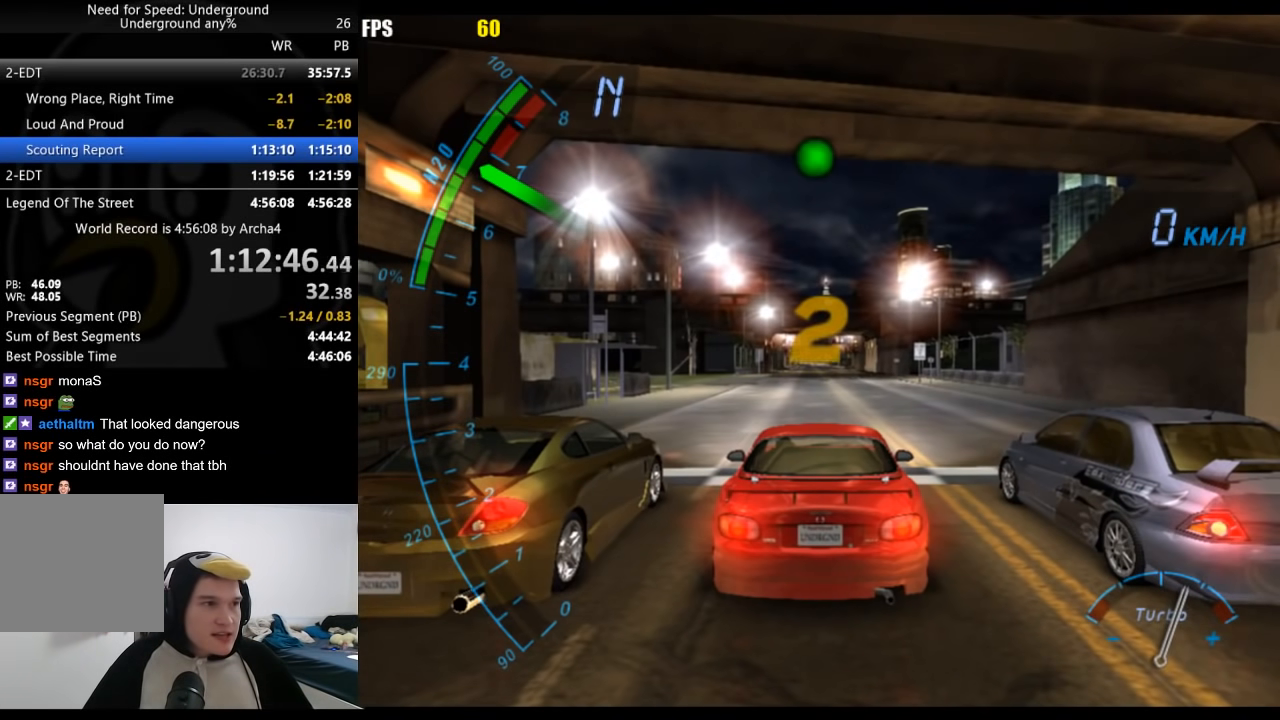
{"buttons": ["R2"], "left_stick": "center", "right_stick": "center", "events": []}
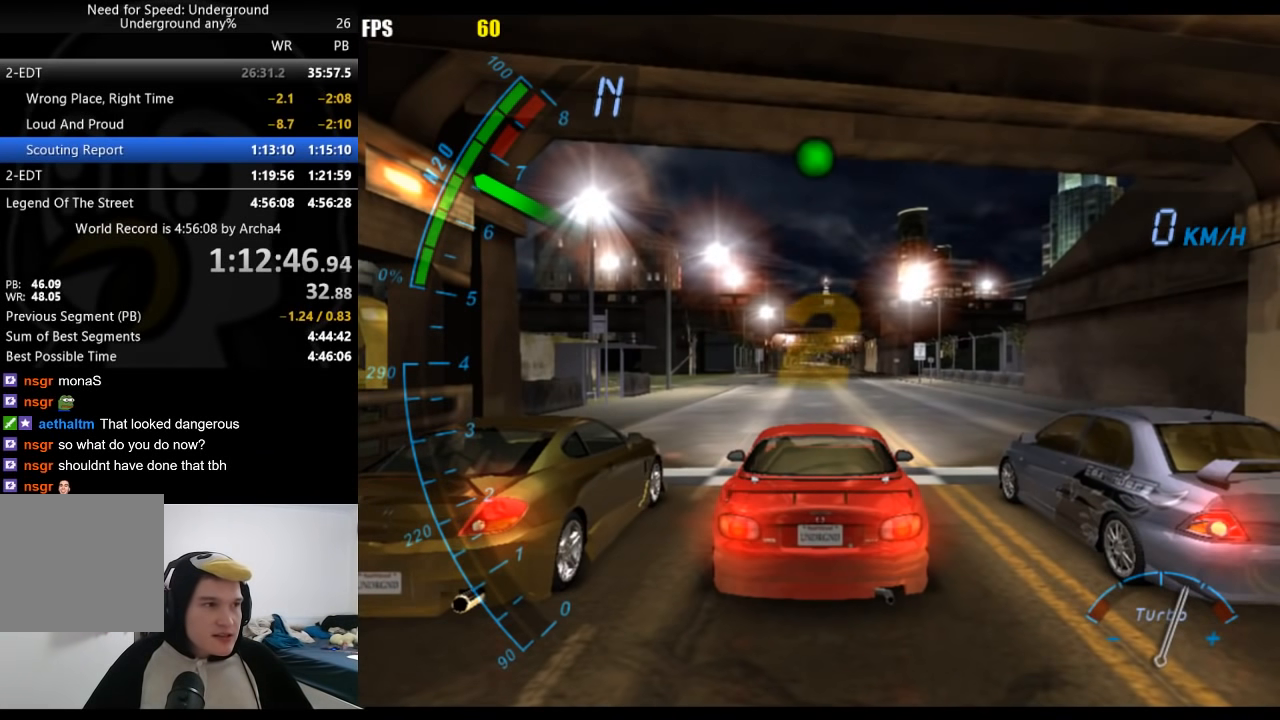
{"buttons": ["R2"], "left_stick": "center", "right_stick": "center", "events": []}
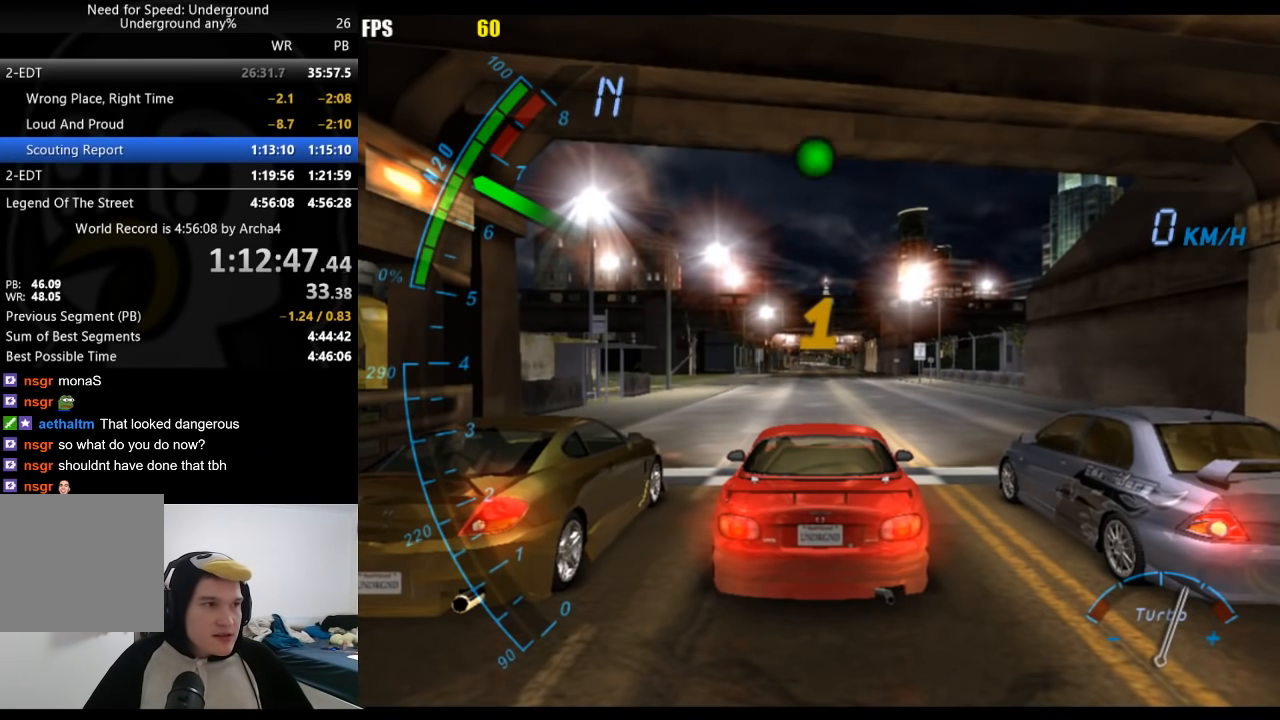
{"buttons": ["R2"], "left_stick": "center", "right_stick": "center", "events": []}
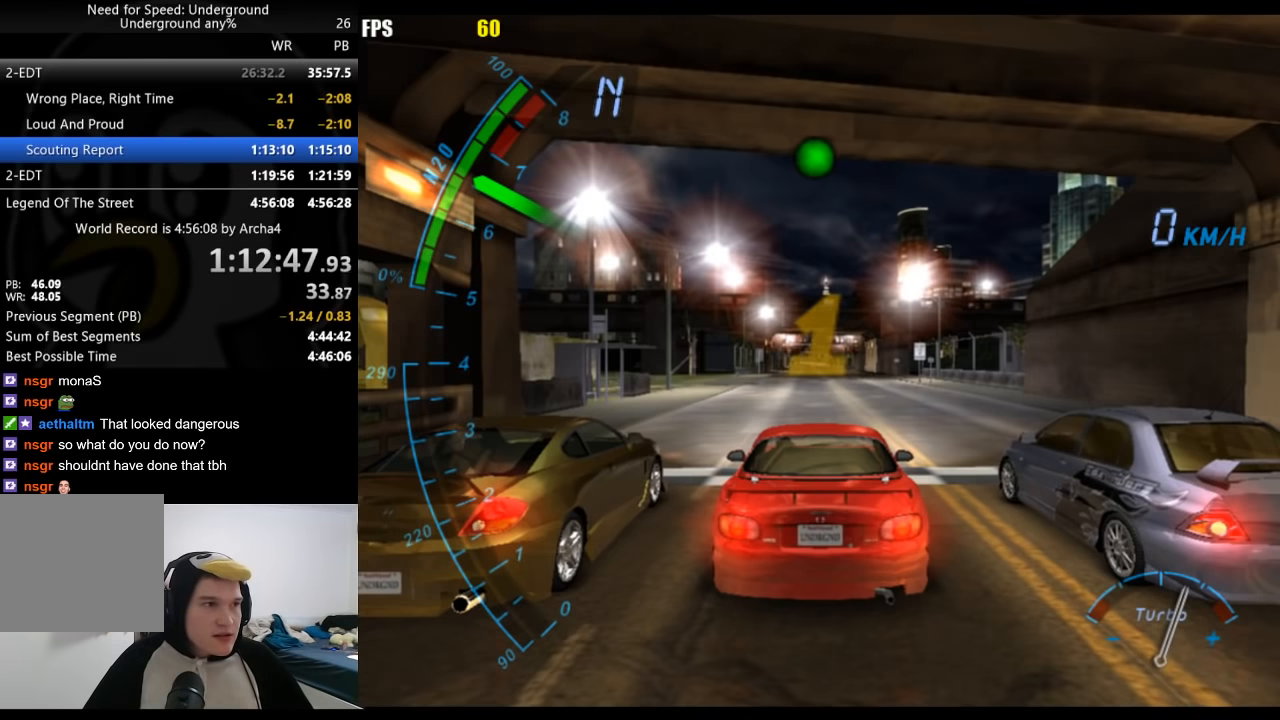
{"buttons": ["R2"], "left_stick": "center", "right_stick": "center", "events": []}
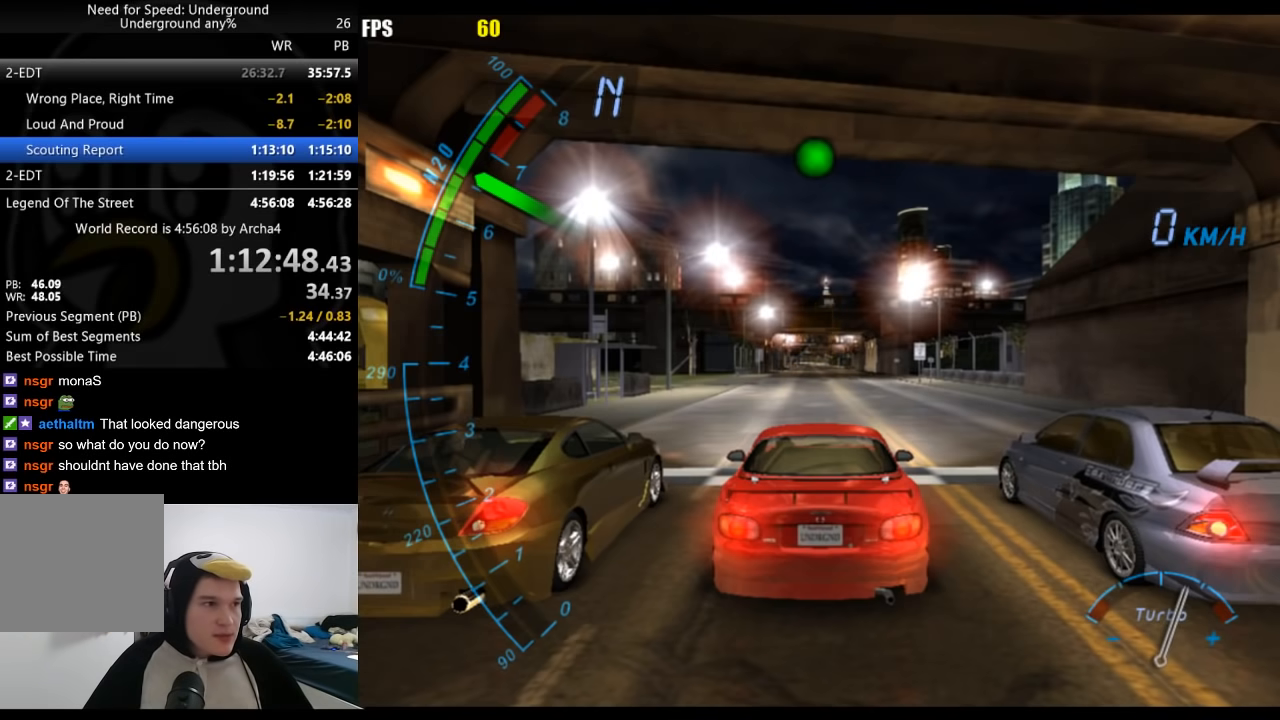
{"buttons": ["R2"], "left_stick": "center", "right_stick": "center", "events": []}
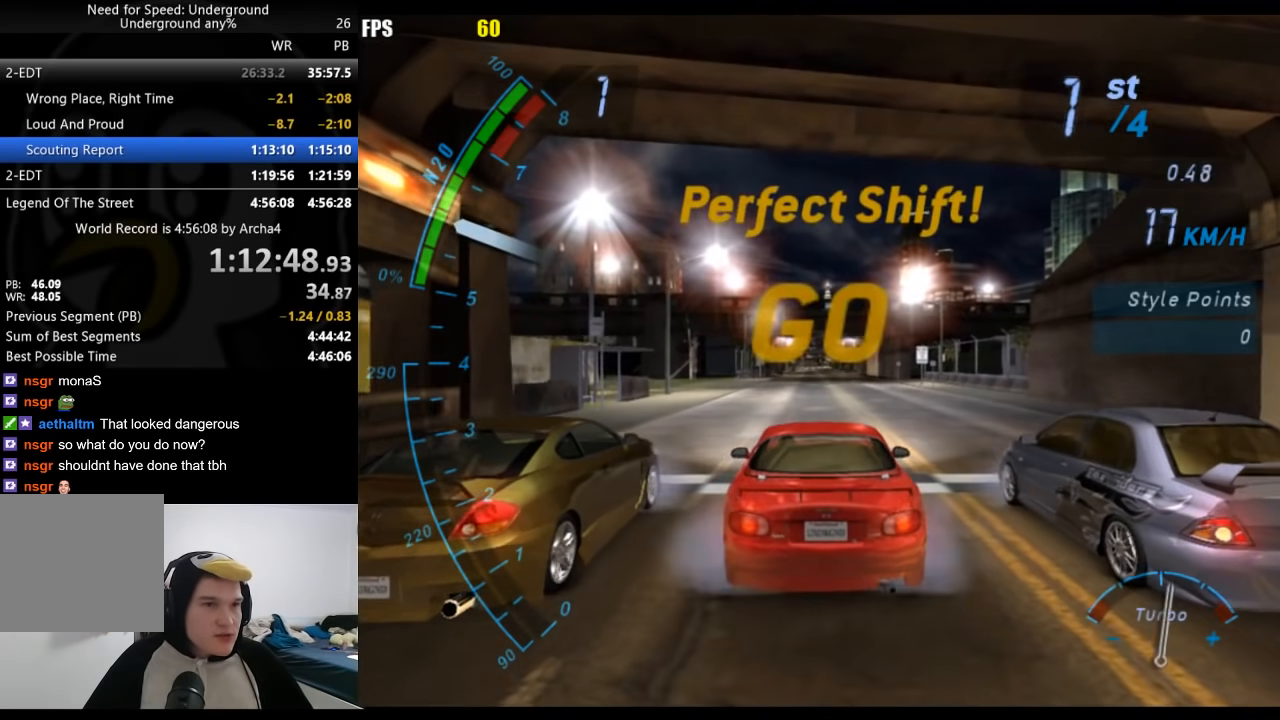
{"buttons": ["R2"], "left_stick": "center", "right_stick": "center", "events": []}
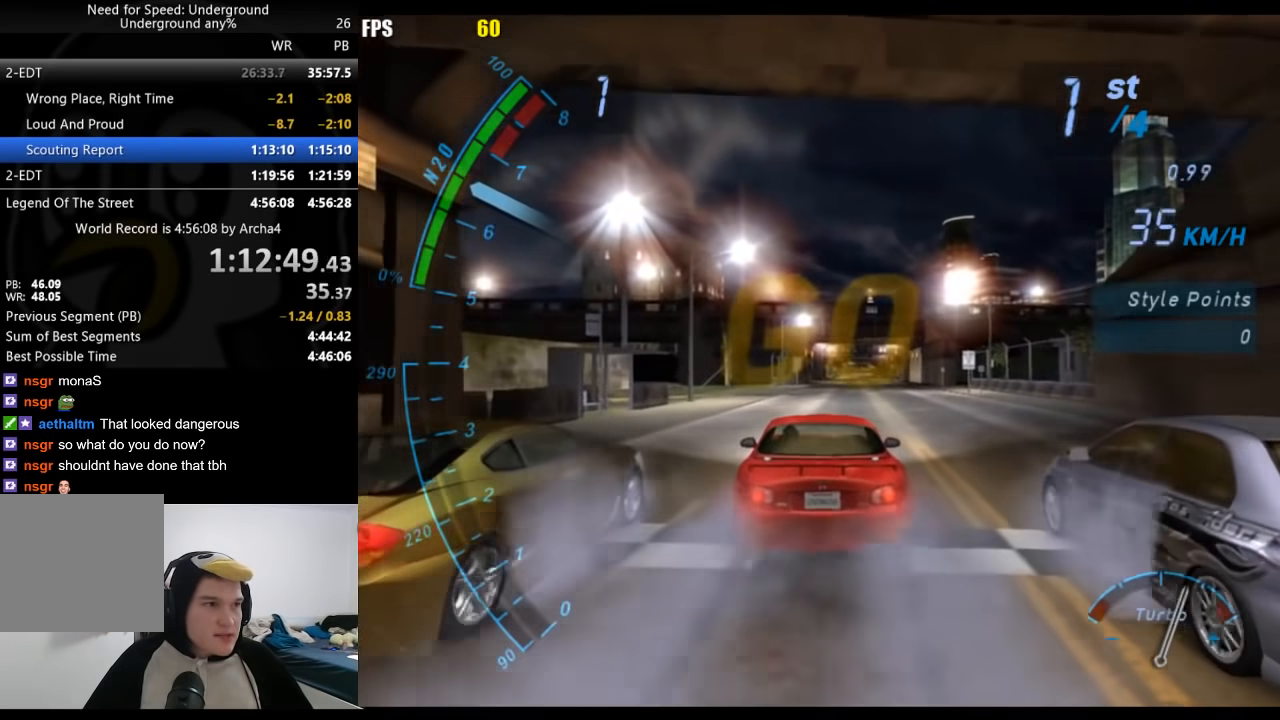
{"buttons": ["R2"], "left_stick": "center", "right_stick": "center", "events": []}
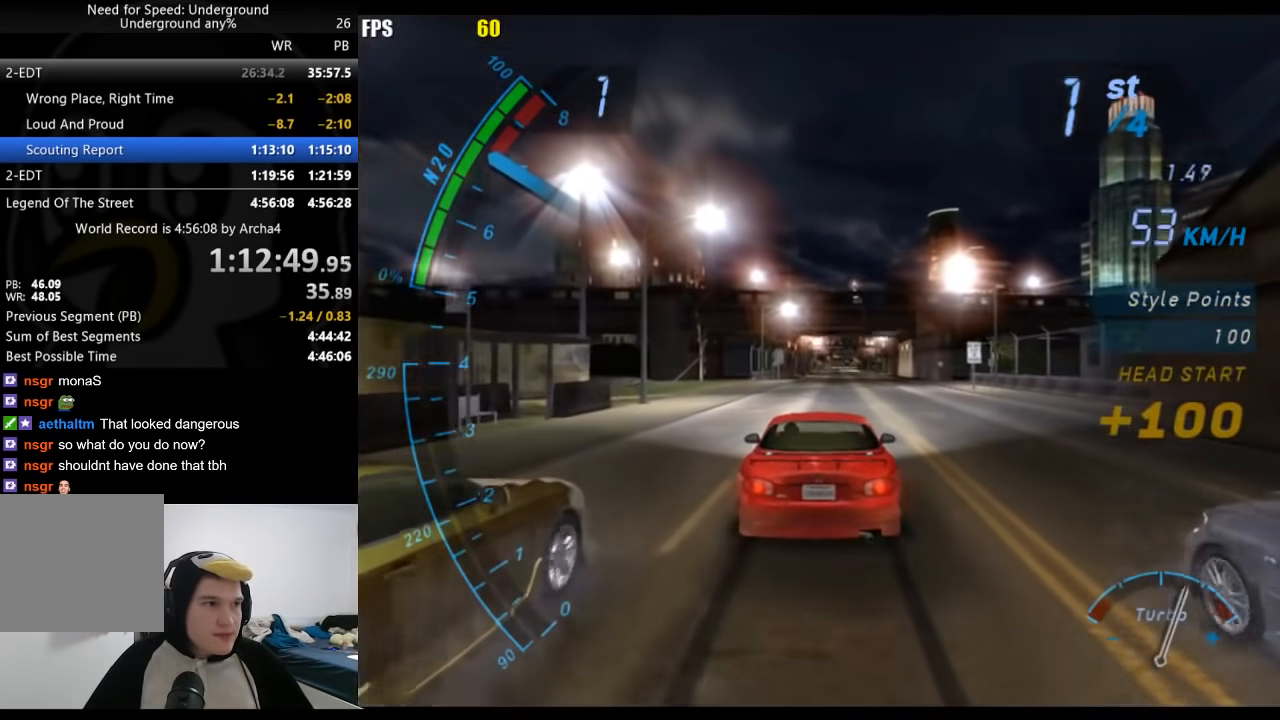
{"buttons": ["R2"], "left_stick": "center", "right_stick": "center", "events": [[367, "B", "down"], [483, "B", "up"]]}
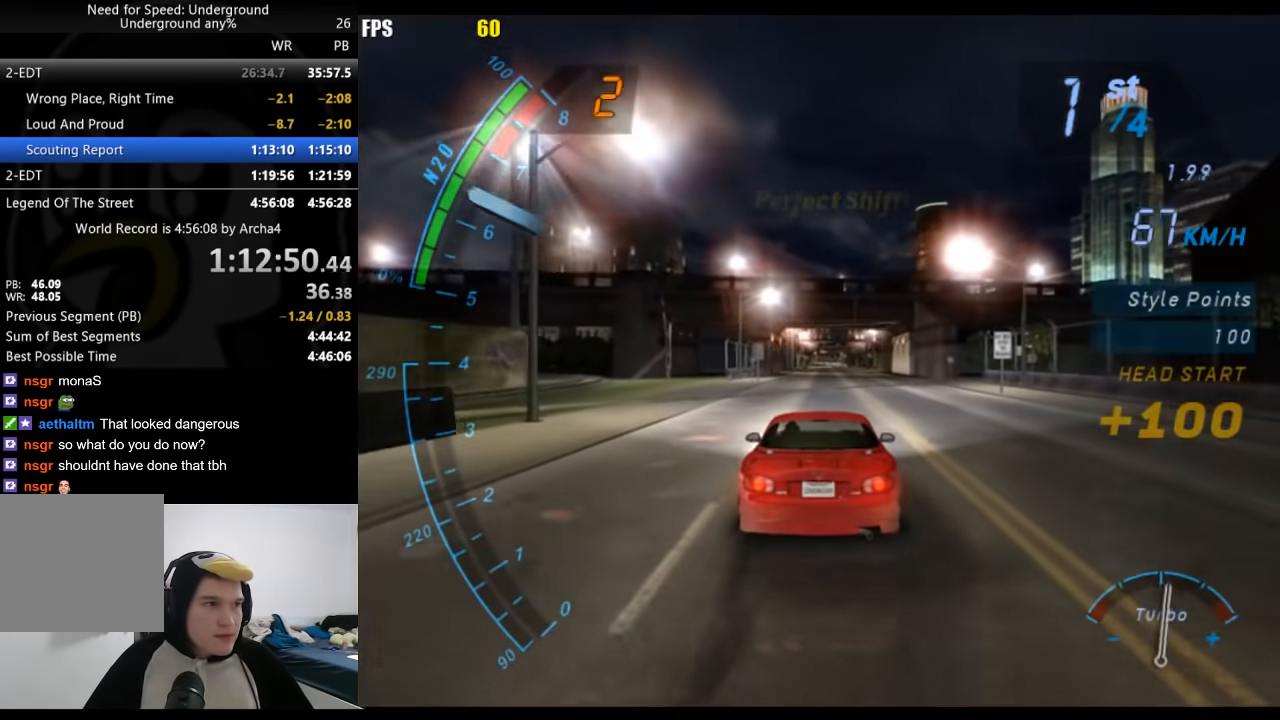
{"buttons": ["R2"], "left_stick": "center", "right_stick": "center", "events": []}
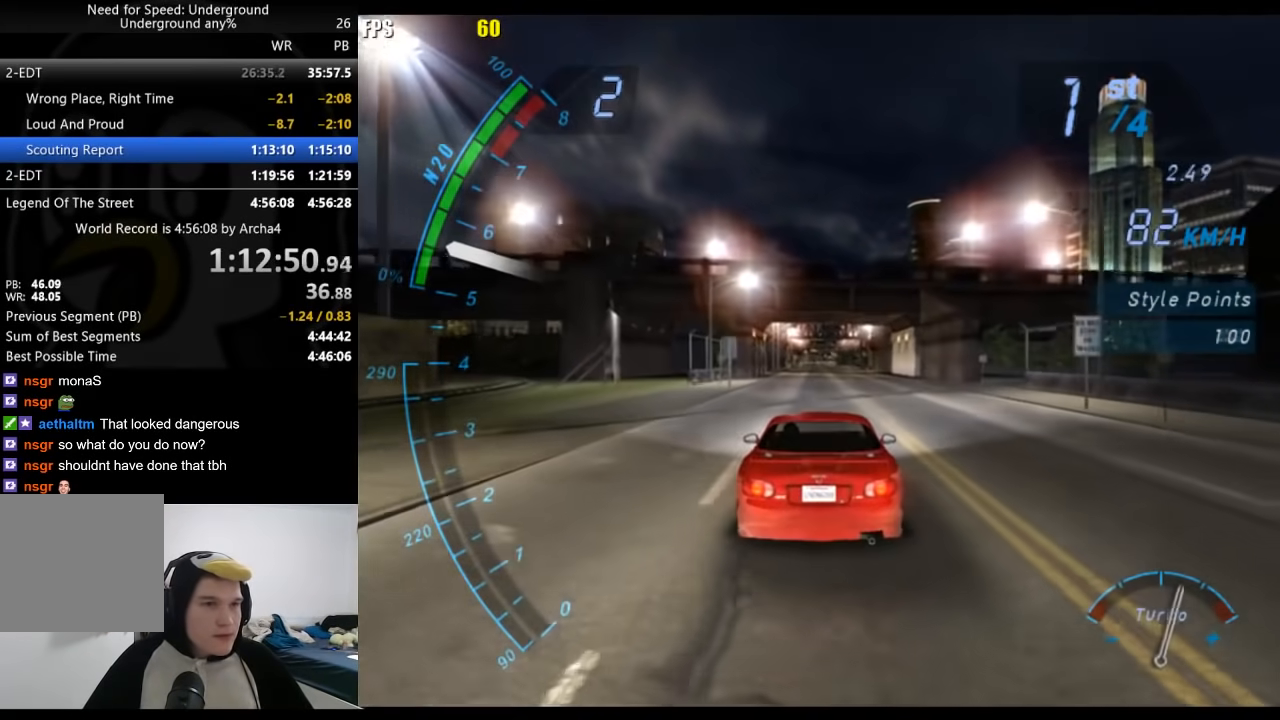
{"buttons": ["R2"], "left_stick": "center", "right_stick": "center", "events": []}
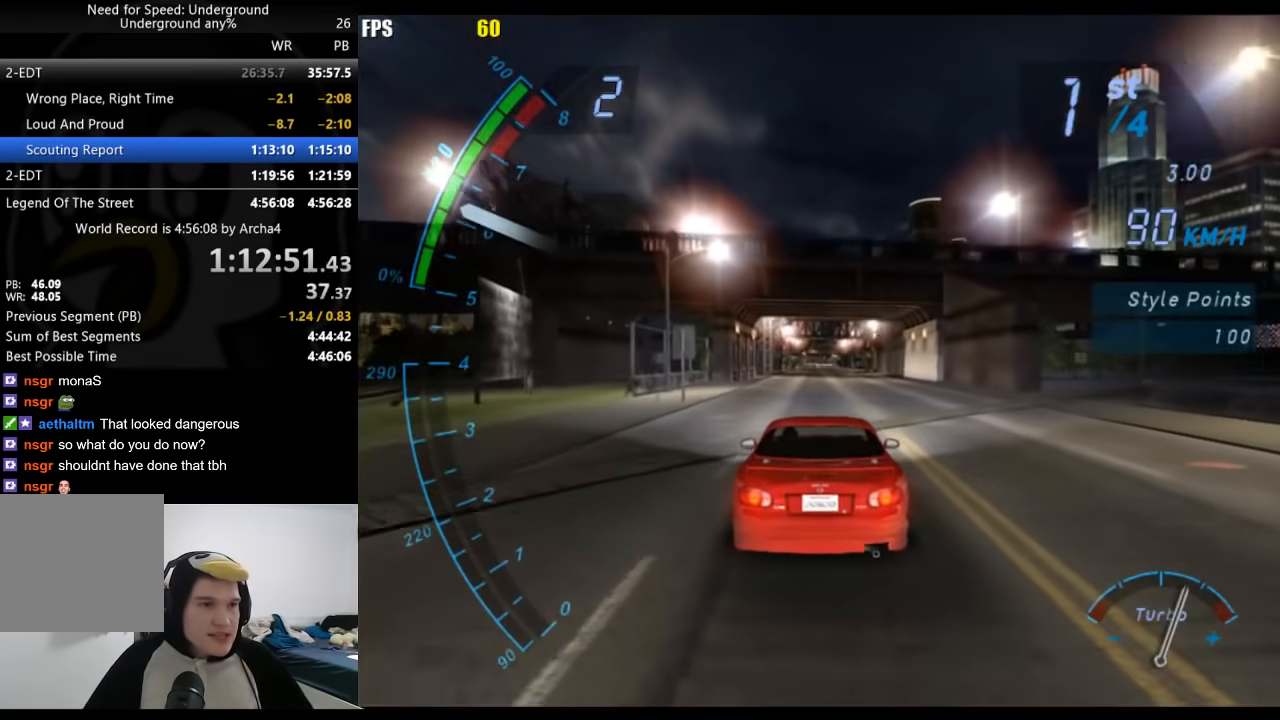
{"buttons": ["R2"], "left_stick": "center", "right_stick": "center", "events": []}